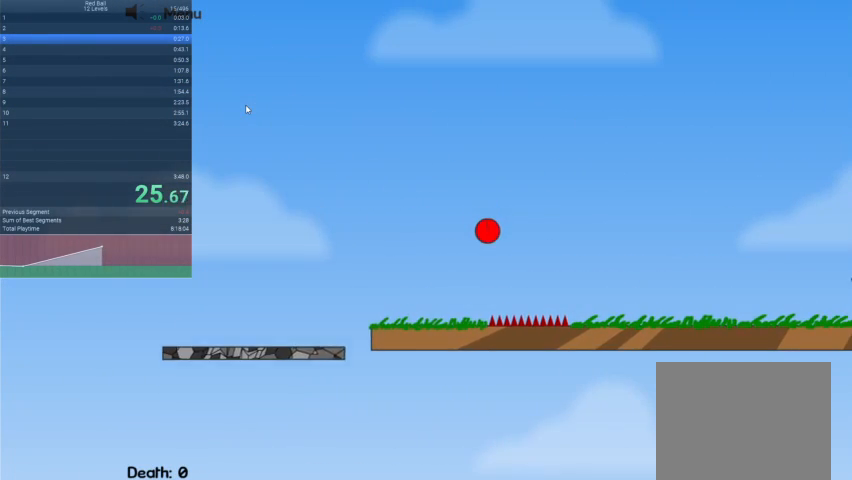
Gameplay with keyboard; each line is a JSON object with the keys held at the frame after it. "events" lists presses ("down") and releases ("up") of "down", "escape", "left", "r", "right" and "up" between this image and that frame as [ms after this image, input, new state], when the widget could be followed in between. No other keys are recorded. Mouse input is not recorded.
{"keys": ["right"], "events": [[100, "up", "up"]]}
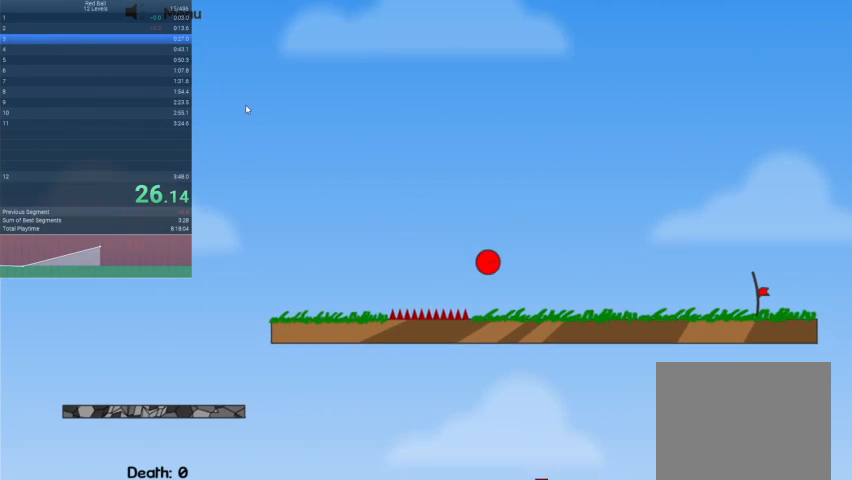
{"keys": ["right"], "events": []}
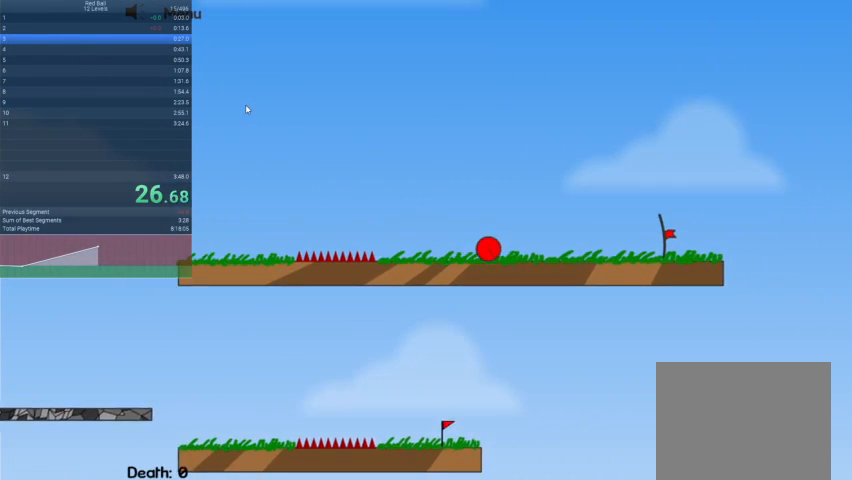
{"keys": ["right"], "events": []}
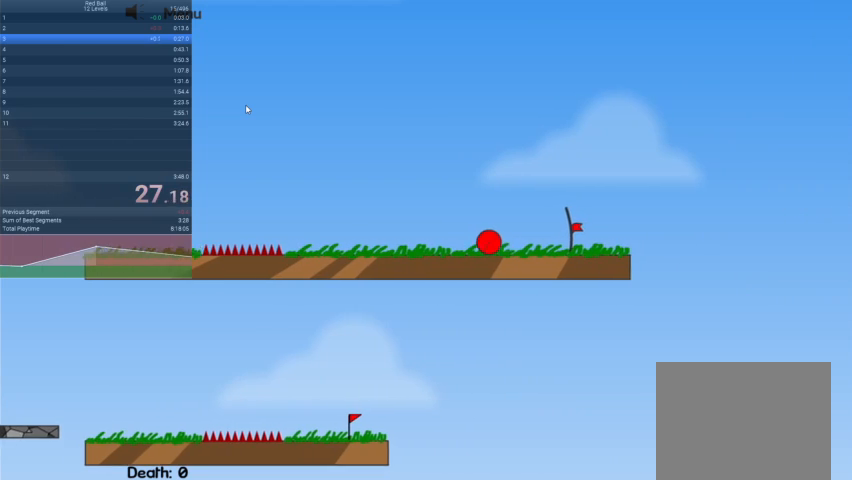
{"keys": ["right"], "events": []}
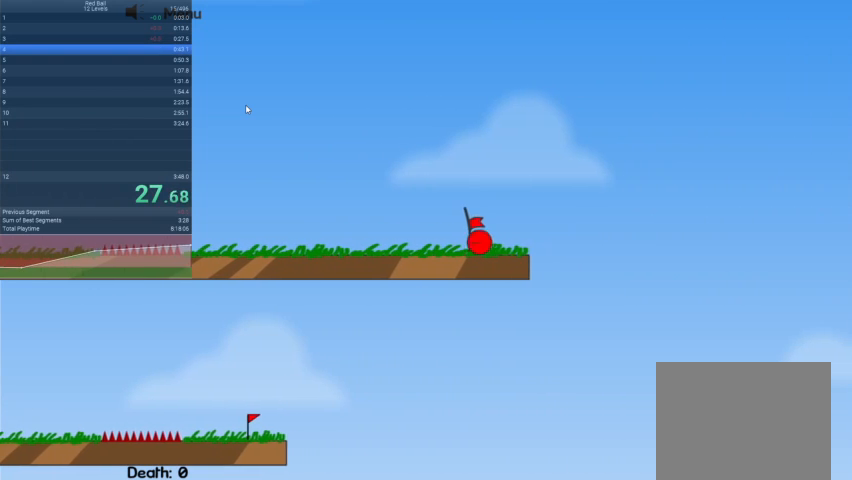
{"keys": [], "events": [[467, "right", "up"]]}
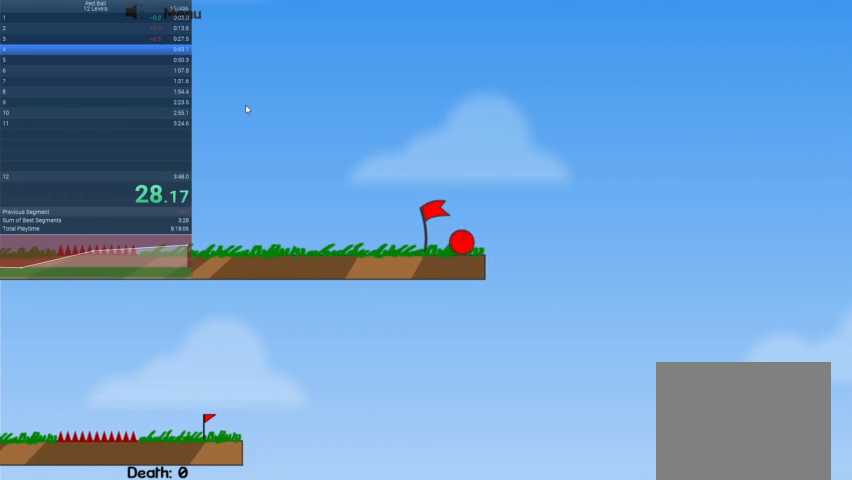
{"keys": [], "events": []}
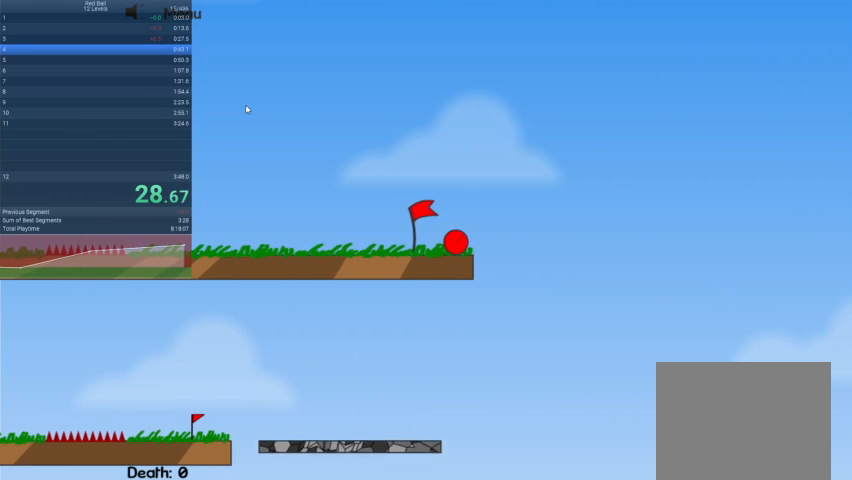
{"keys": [], "events": []}
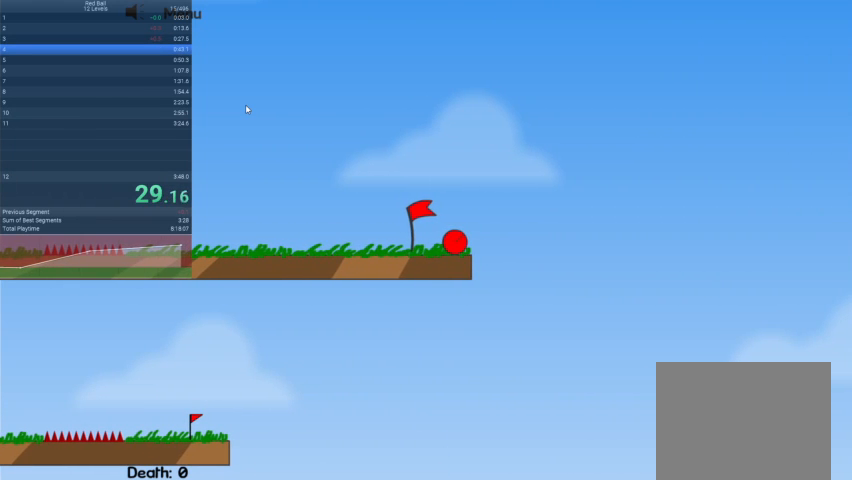
{"keys": [], "events": []}
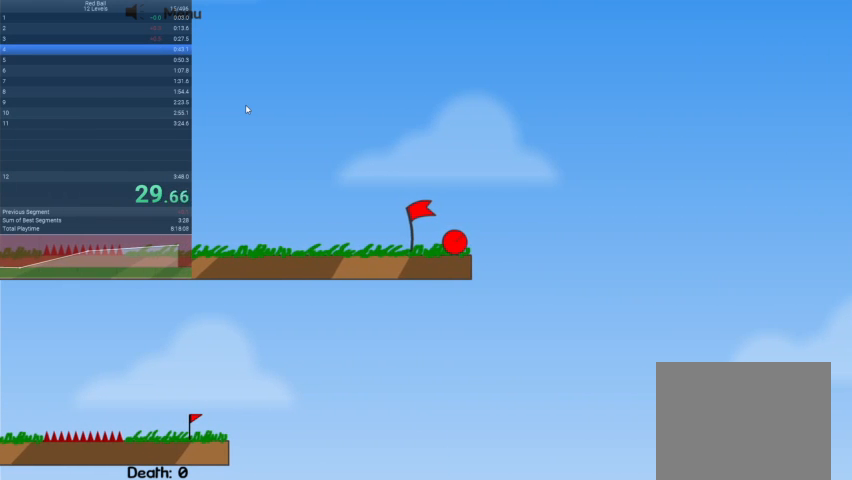
{"keys": [], "events": []}
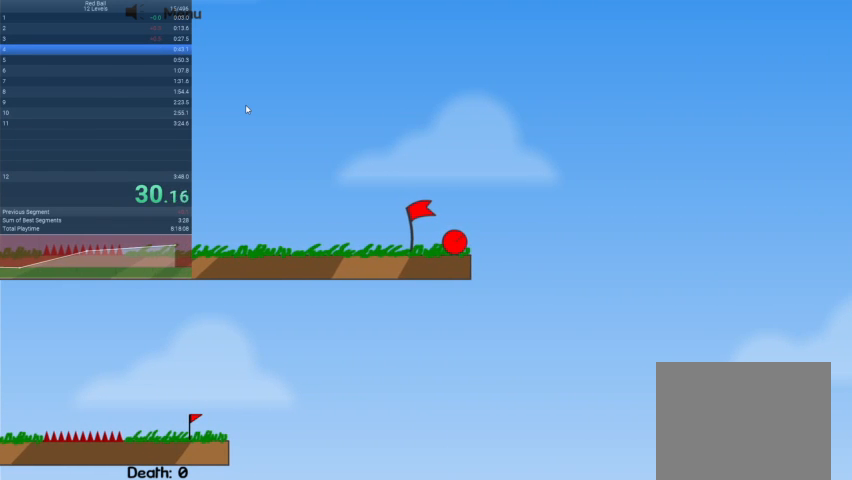
{"keys": ["right"], "events": [[467, "right", "down"]]}
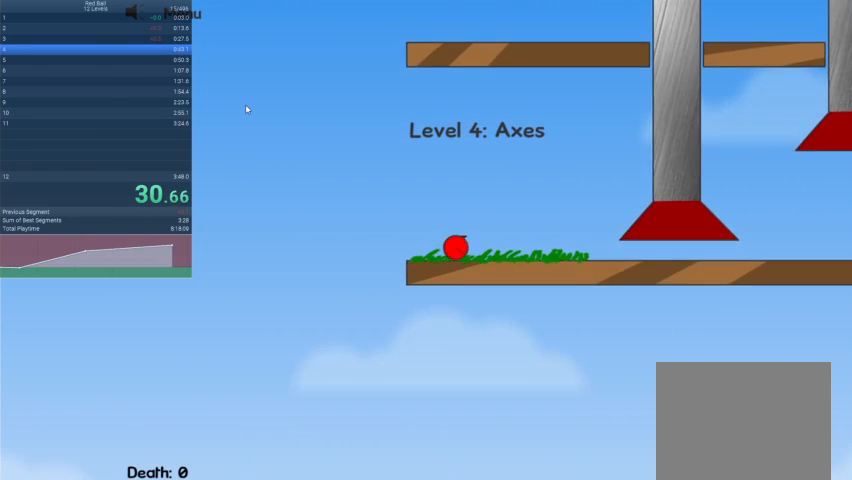
{"keys": ["right"], "events": []}
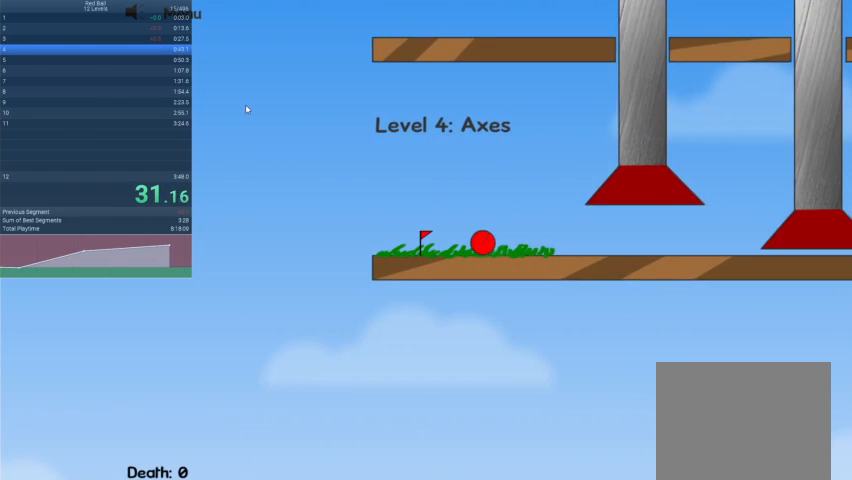
{"keys": ["right"], "events": []}
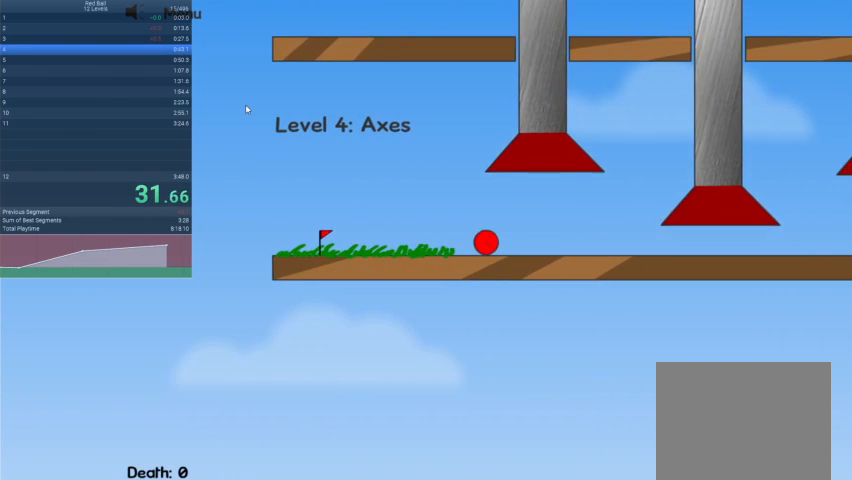
{"keys": ["right"], "events": []}
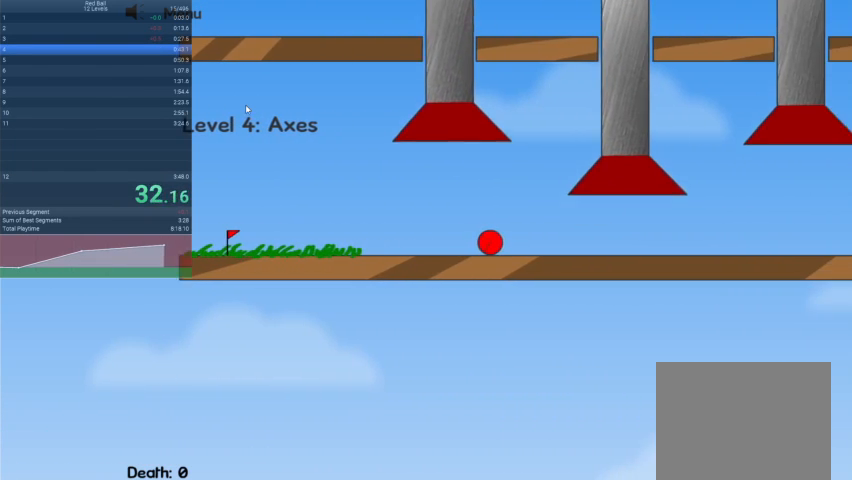
{"keys": ["left"], "events": [[233, "left", "down"], [233, "right", "up"]]}
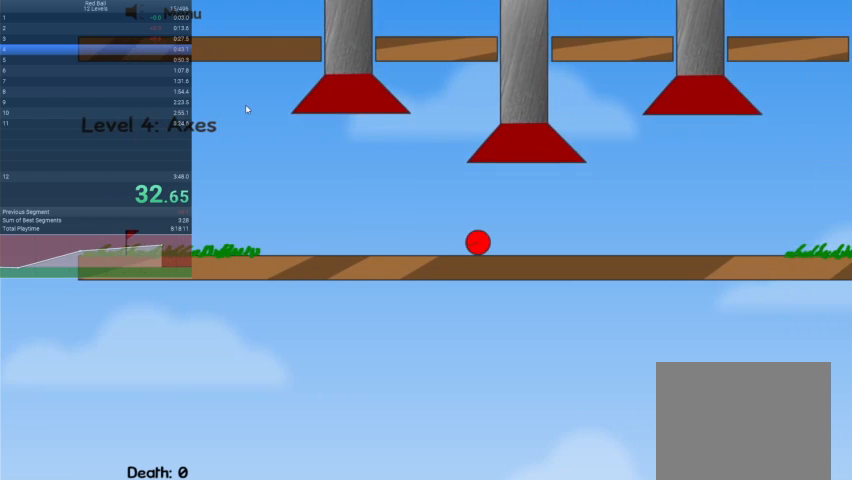
{"keys": ["right"], "events": [[400, "left", "up"], [400, "right", "down"]]}
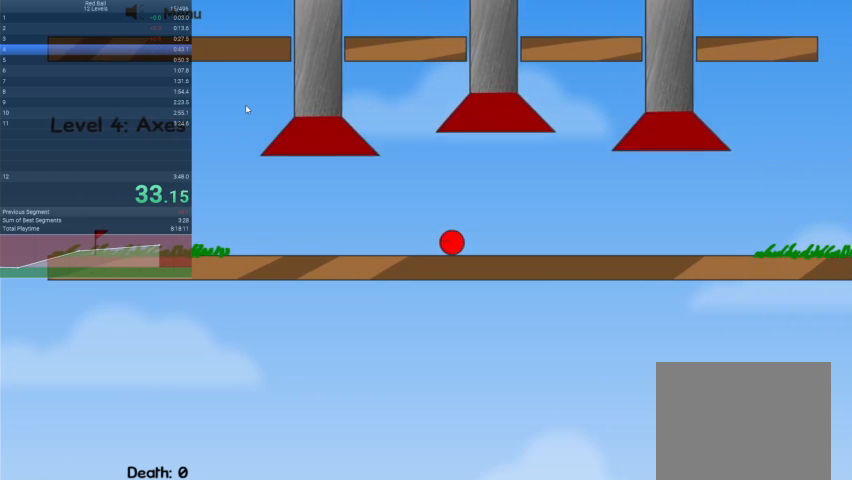
{"keys": ["right"], "events": []}
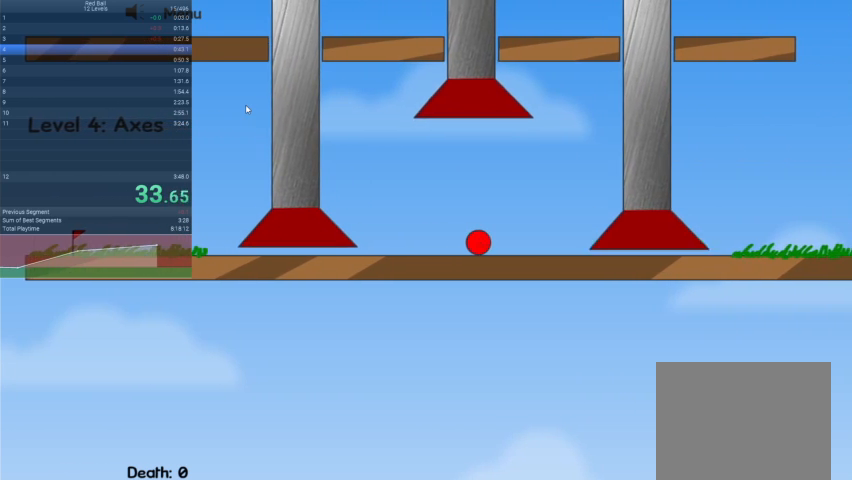
{"keys": ["right"], "events": []}
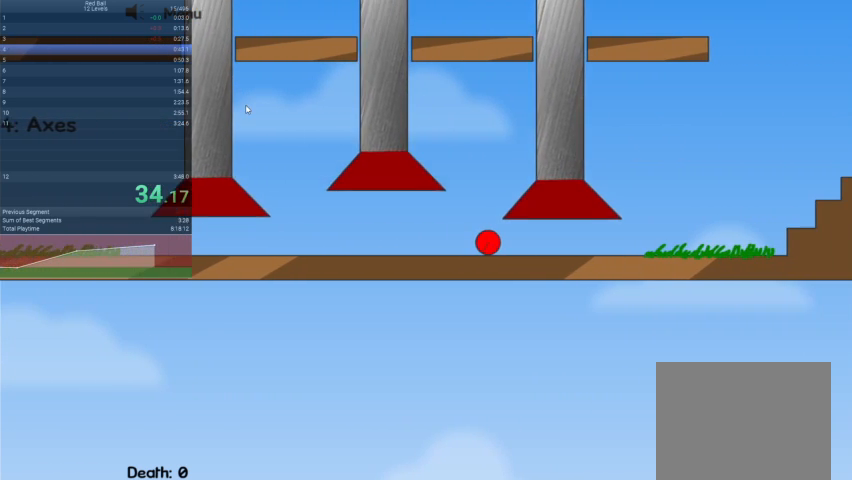
{"keys": ["right"], "events": []}
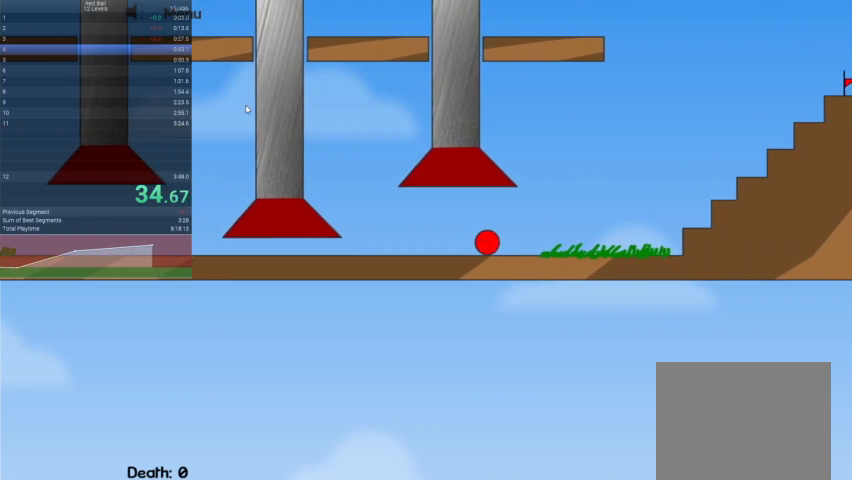
{"keys": ["right", "up"], "events": [[233, "up", "down"]]}
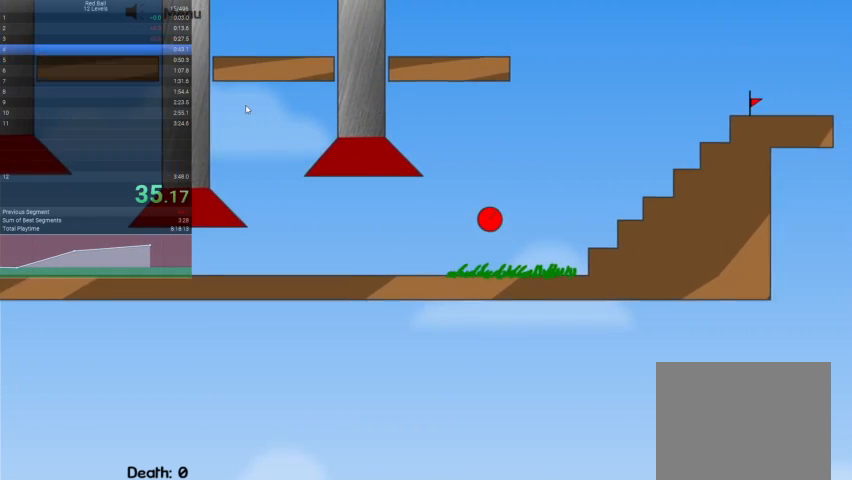
{"keys": ["right", "up"], "events": [[167, "up", "up"], [433, "up", "down"]]}
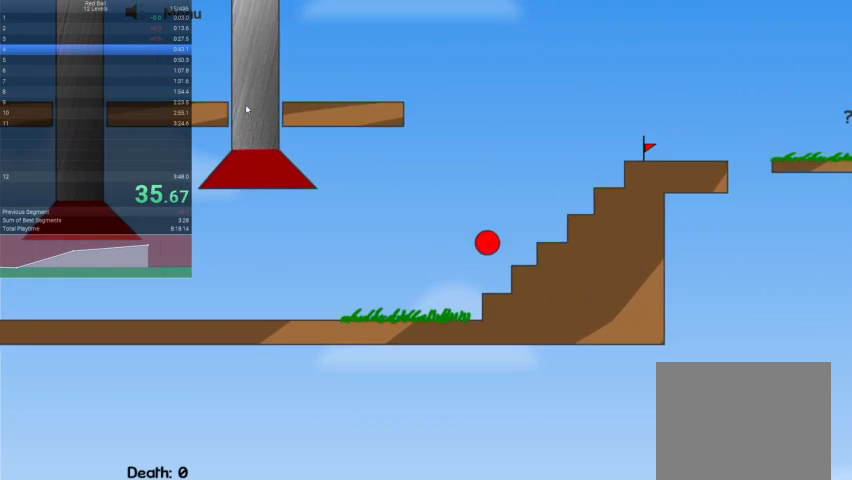
{"keys": ["right", "up"], "events": []}
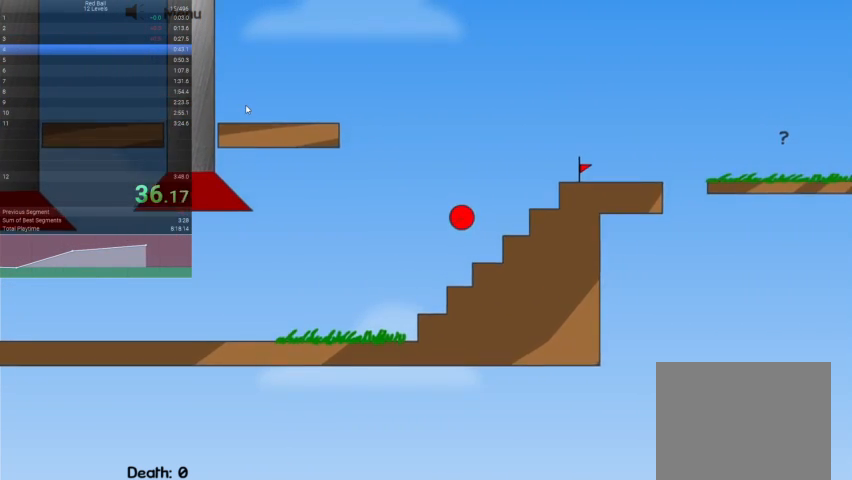
{"keys": ["right", "up"], "events": []}
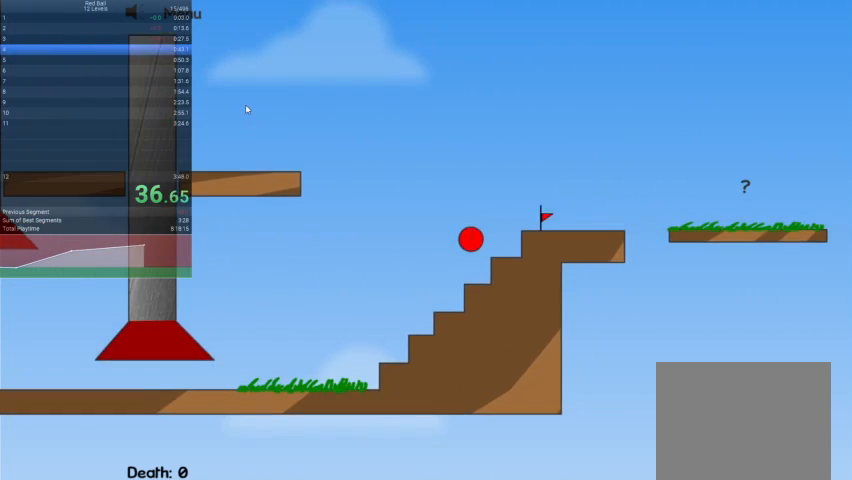
{"keys": ["right"], "events": [[200, "up", "up"], [300, "up", "down"], [500, "up", "up"]]}
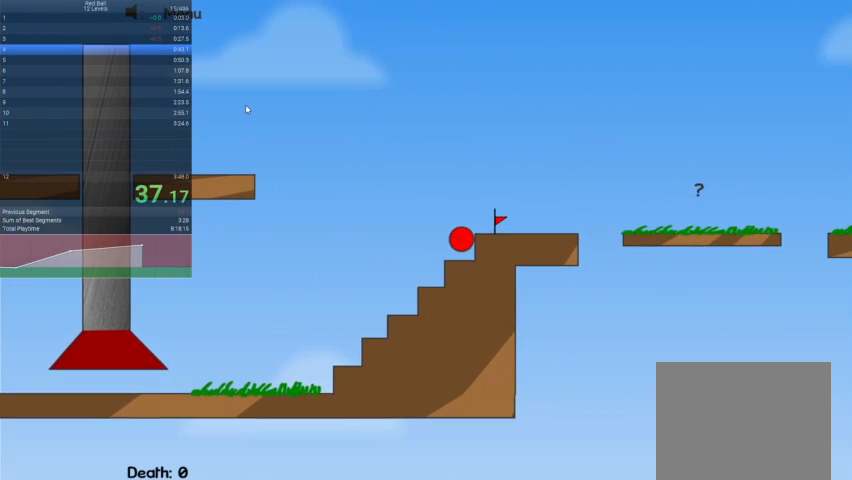
{"keys": [], "events": [[67, "up", "down"], [233, "up", "up"], [467, "right", "up"]]}
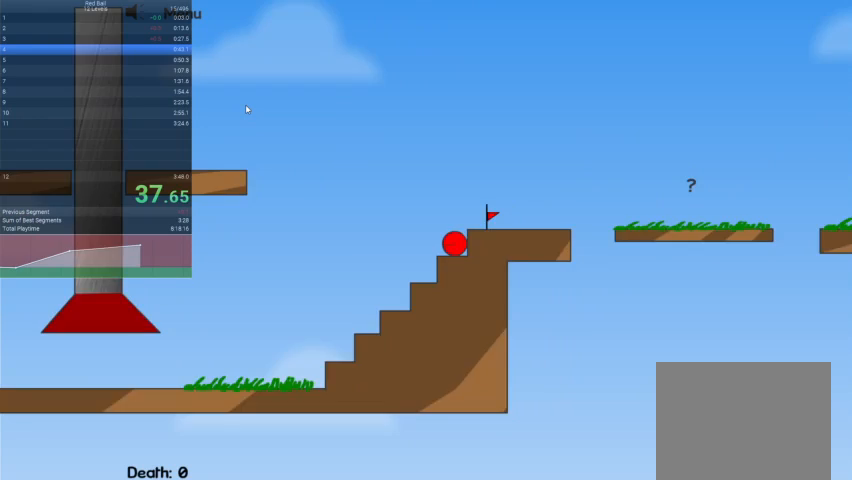
{"keys": [], "events": [[67, "escape", "down"], [133, "escape", "up"]]}
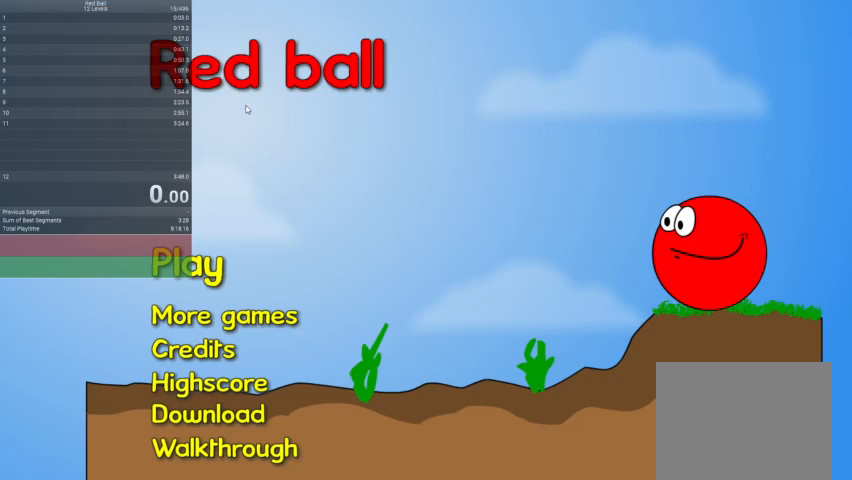
{"keys": [], "events": []}
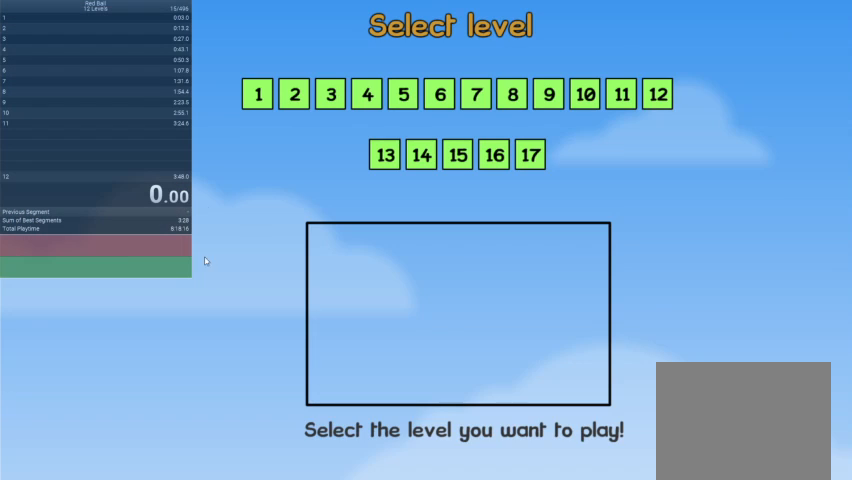
{"keys": [], "events": []}
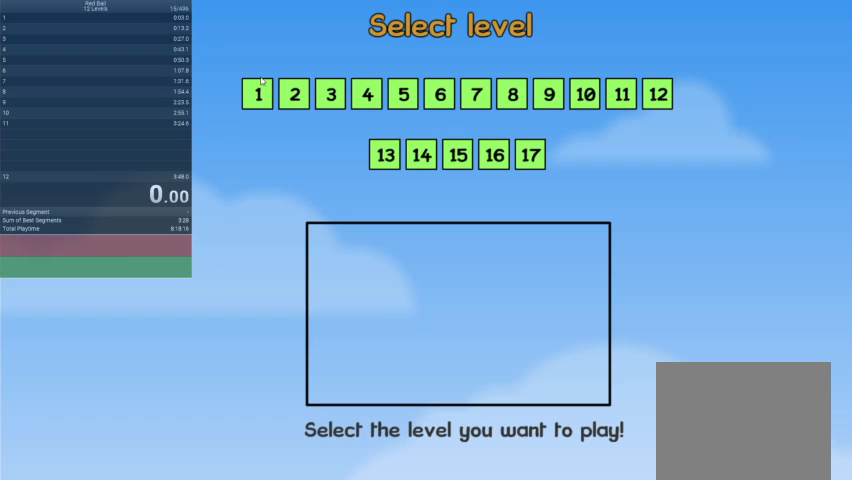
{"keys": [], "events": []}
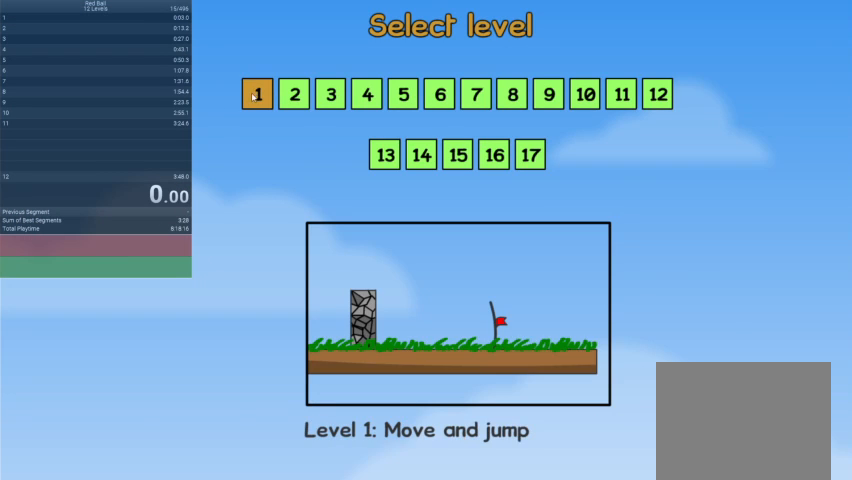
{"keys": [], "events": []}
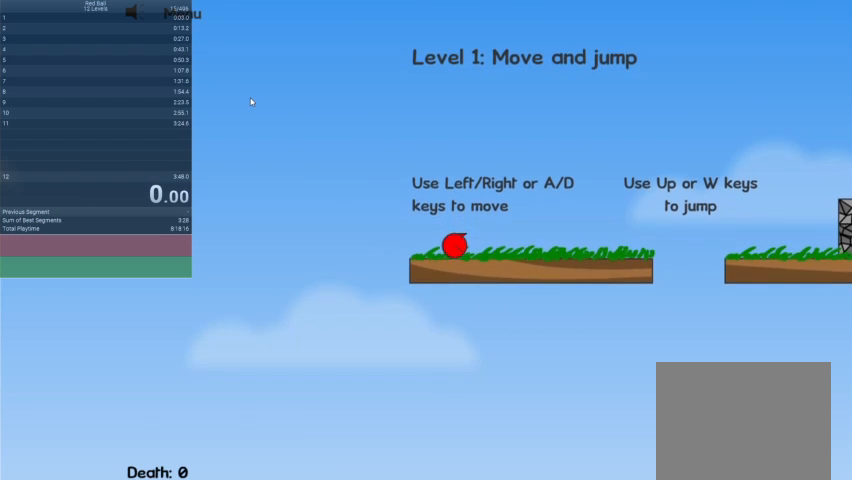
{"keys": ["right"], "events": [[133, "right", "down"]]}
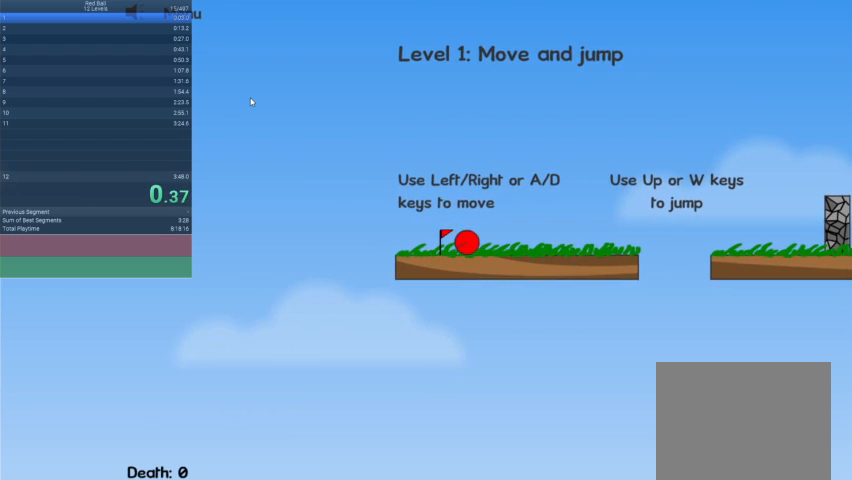
{"keys": ["right"], "events": [[233, "up", "down"], [367, "up", "up"]]}